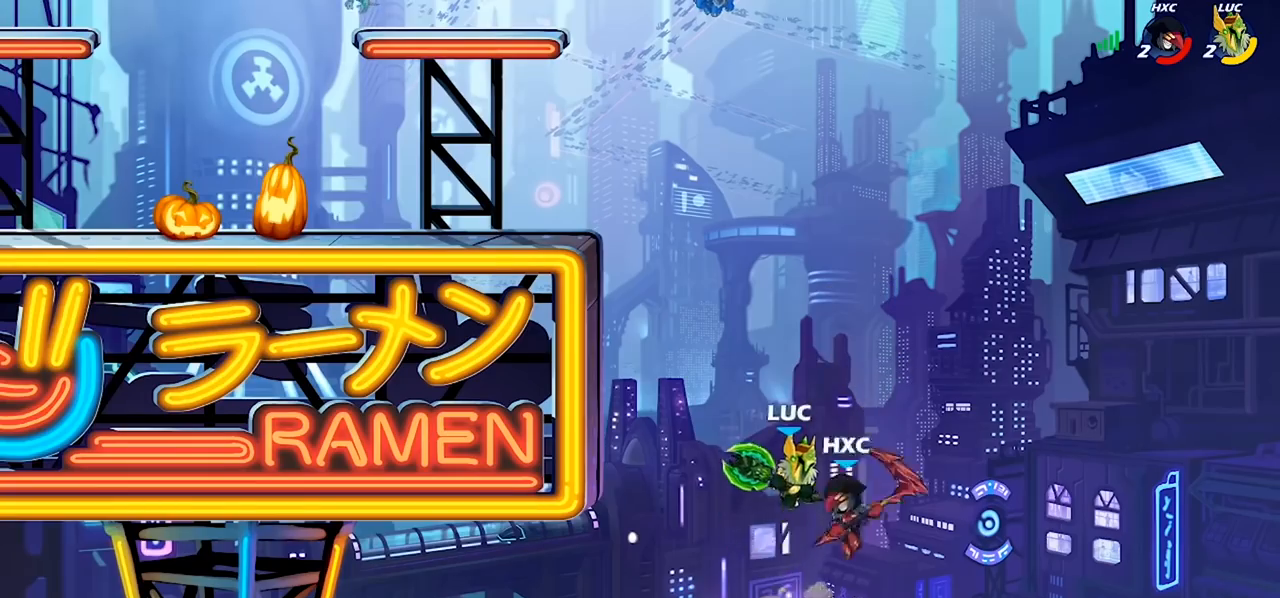
Gameplay with a controller (PlayStation layout); each line is a JSON object with the inputs held at the frame after it. "events" lists button and stick changes between this image and that frame as [ms after this image, input, new state], when the widget could be followed in between.
{"buttons": ["CIRCLE"], "left_stick": "up-left", "right_stick": "center", "events": [[233, "left_stick", "right"], [367, "left_stick", "up-left"], [433, "CIRCLE", "down"]]}
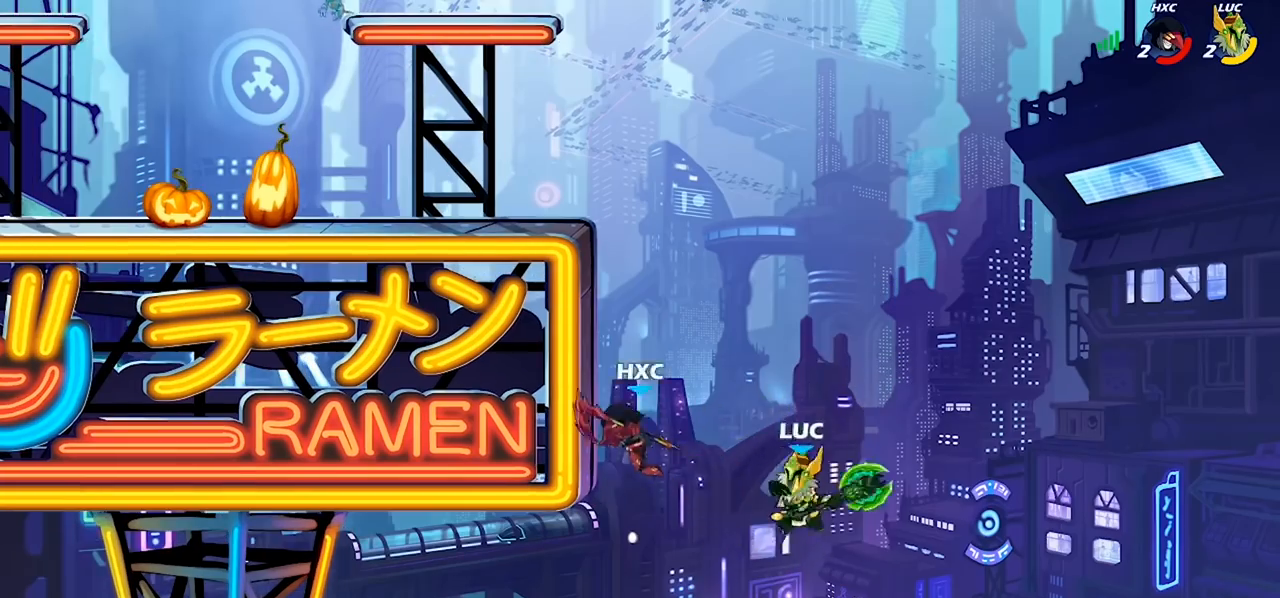
{"buttons": [], "left_stick": "left", "right_stick": "center", "events": [[33, "CIRCLE", "up"], [300, "left_stick", "left"]]}
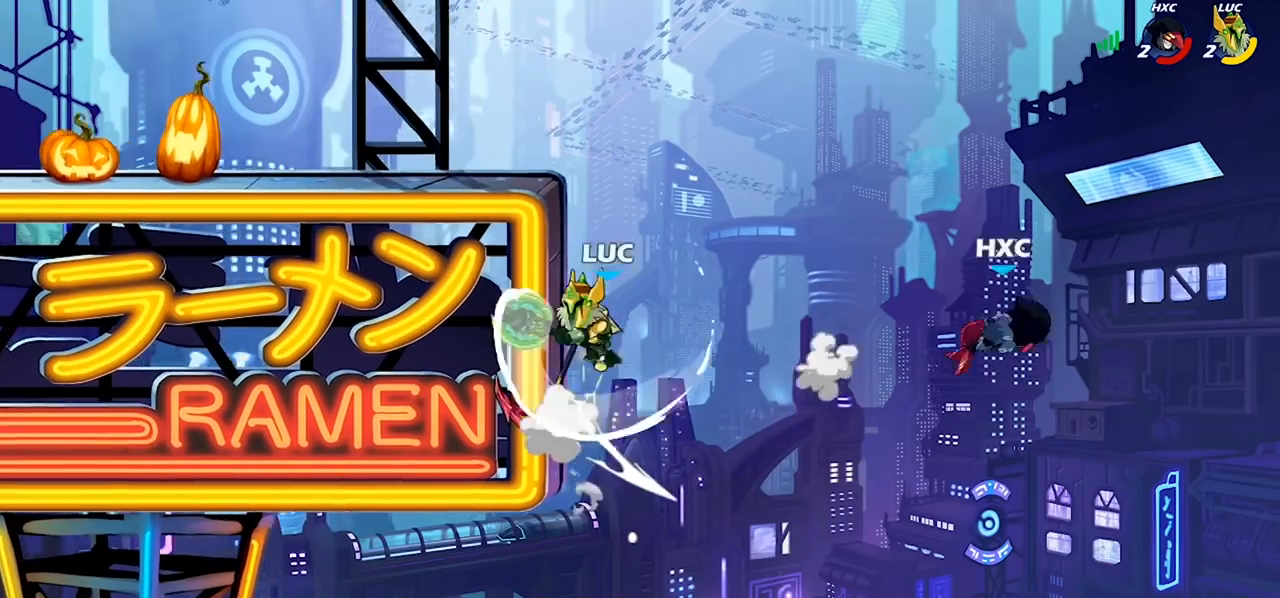
{"buttons": [], "left_stick": "left", "right_stick": "center", "events": []}
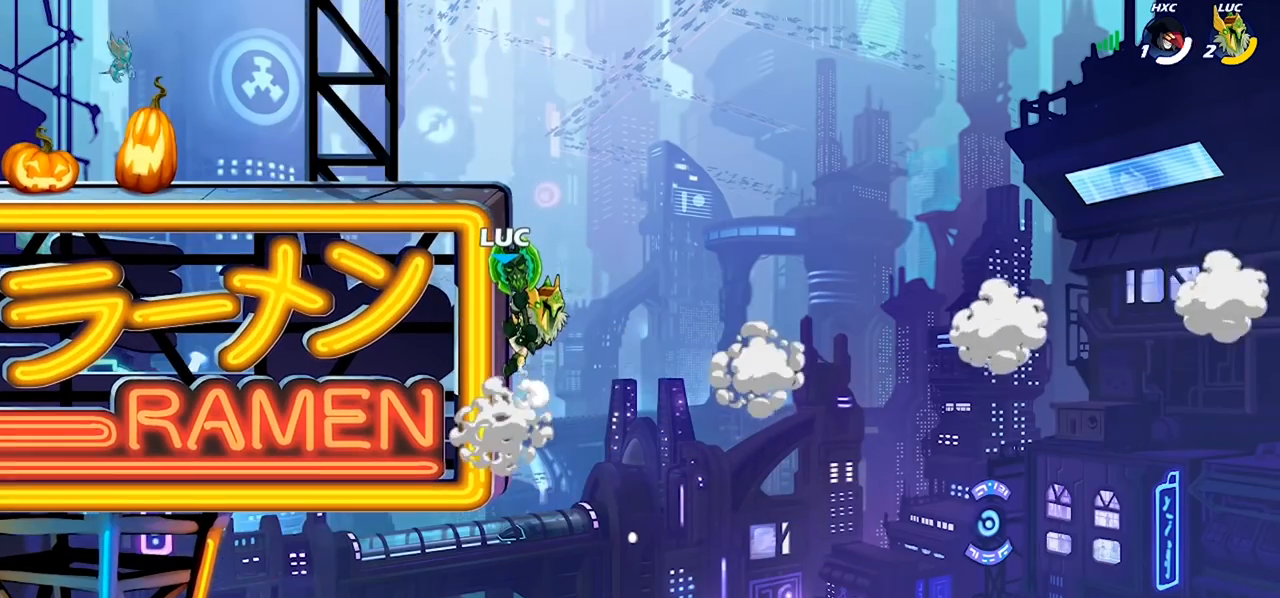
{"buttons": ["CROSS"], "left_stick": "left", "right_stick": "center", "events": [[233, "CROSS", "down"], [333, "CROSS", "up"], [467, "CROSS", "down"]]}
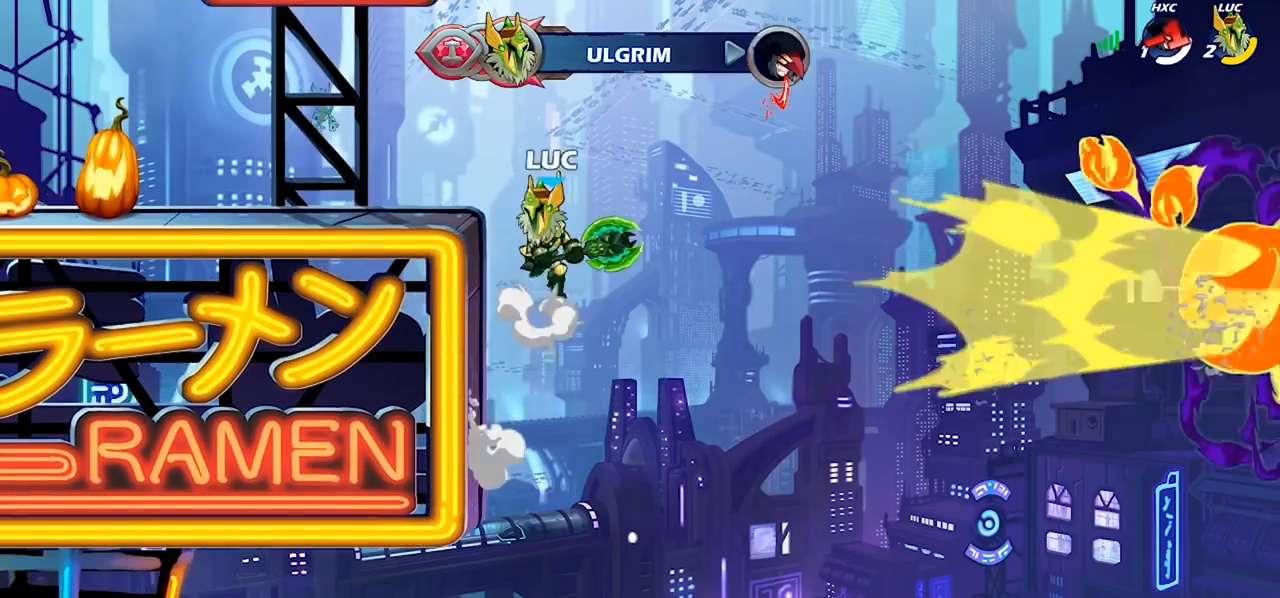
{"buttons": [], "left_stick": "center", "right_stick": "center", "events": [[67, "CIRCLE", "down"], [100, "CROSS", "up"], [200, "CIRCLE", "up"], [433, "left_stick", "center"]]}
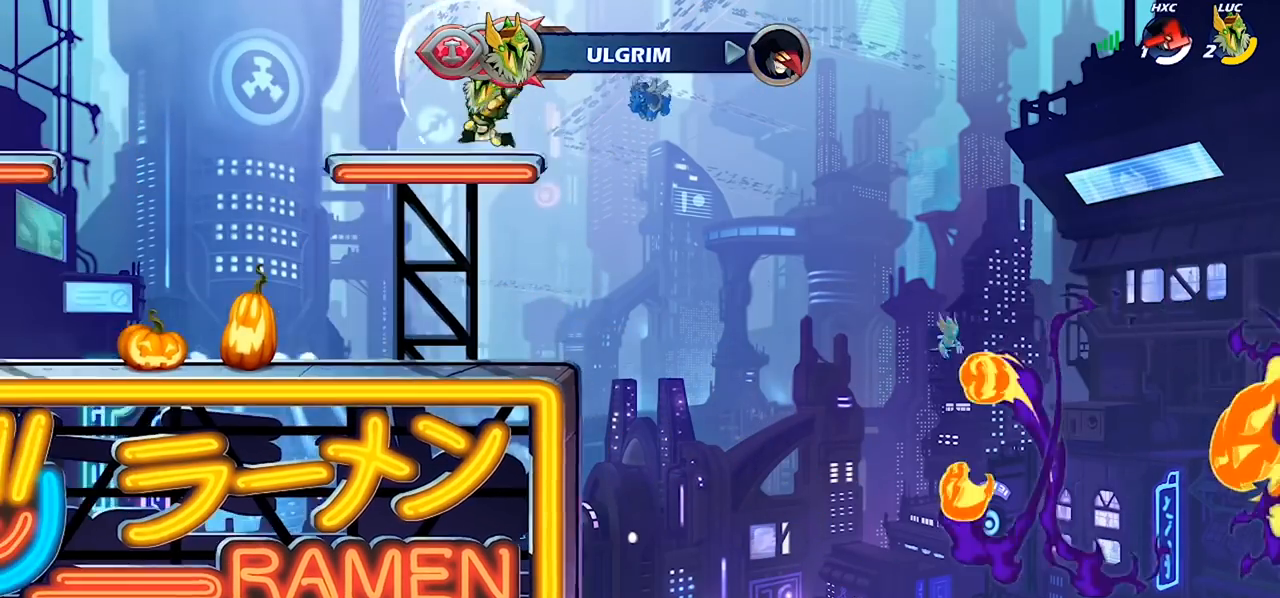
{"buttons": [], "left_stick": "down-left", "right_stick": "center", "events": [[233, "left_stick", "right"], [400, "left_stick", "down-left"]]}
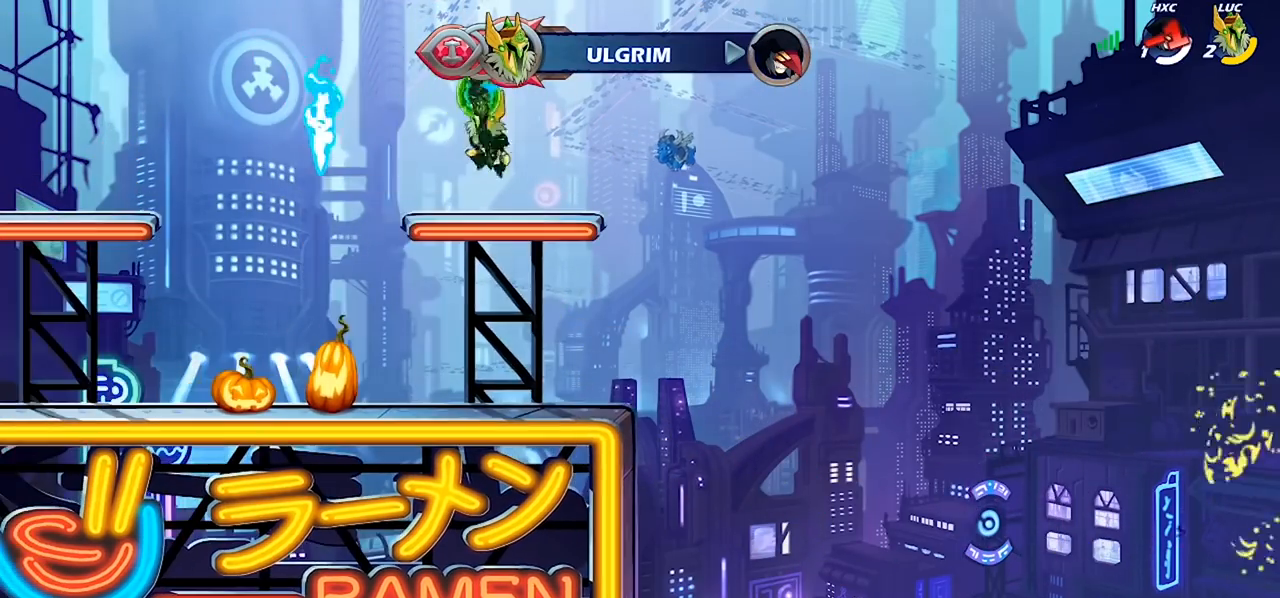
{"buttons": ["CROSS"], "left_stick": "right", "right_stick": "center", "events": [[33, "left_stick", "left"], [133, "left_stick", "up-left"], [167, "R2", "down"], [200, "CROSS", "down"], [267, "R2", "up"], [333, "CROSS", "up"], [333, "left_stick", "up-right"], [400, "CROSS", "down"], [433, "left_stick", "right"]]}
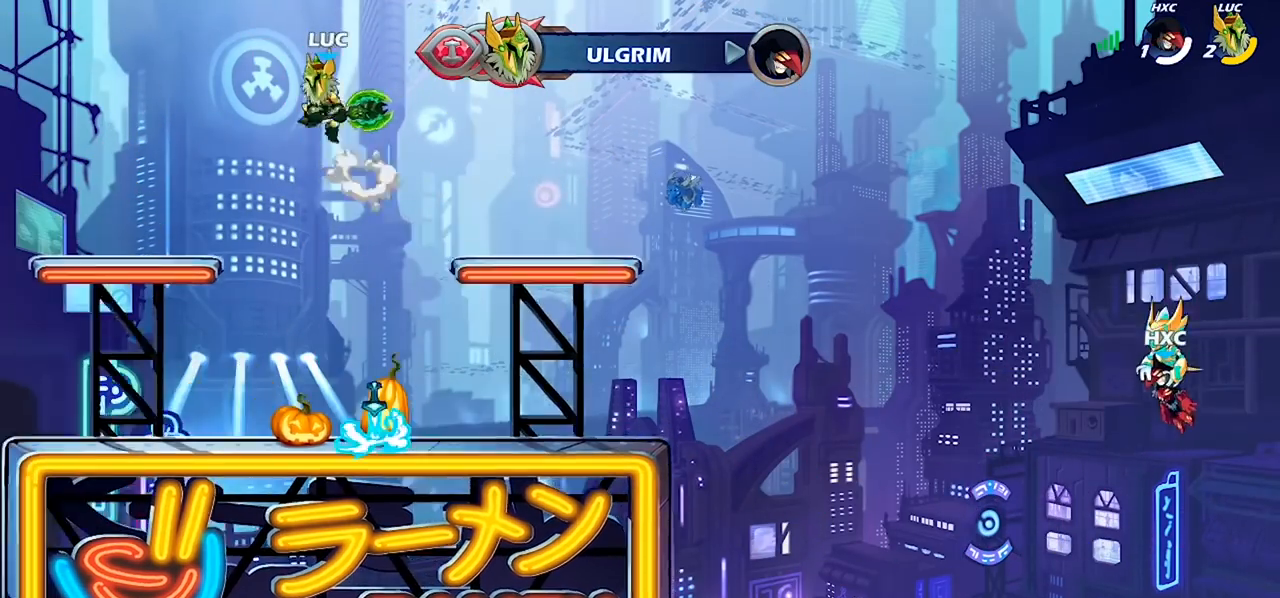
{"buttons": [], "left_stick": "center", "right_stick": "center", "events": [[33, "CROSS", "up"], [67, "CROSS", "down"], [133, "left_stick", "up-right"], [167, "CROSS", "up"], [300, "left_stick", "up"], [333, "R1", "down"], [433, "R1", "up"], [500, "left_stick", "center"]]}
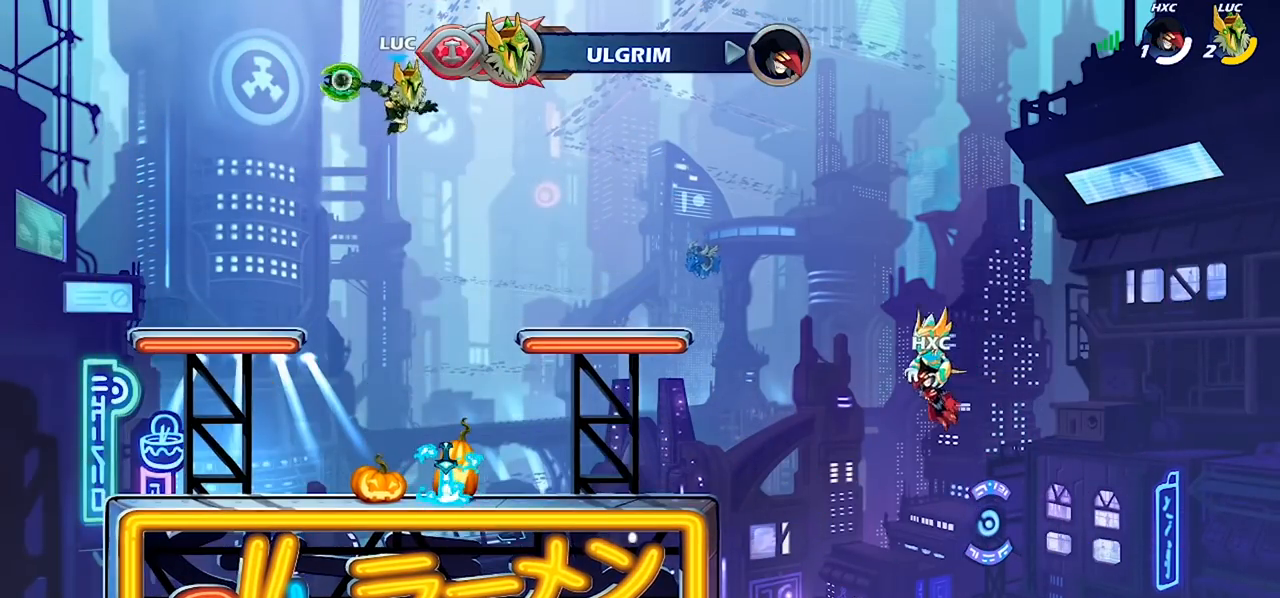
{"buttons": [], "left_stick": "down-right", "right_stick": "center", "events": [[267, "left_stick", "down"], [400, "left_stick", "down-right"]]}
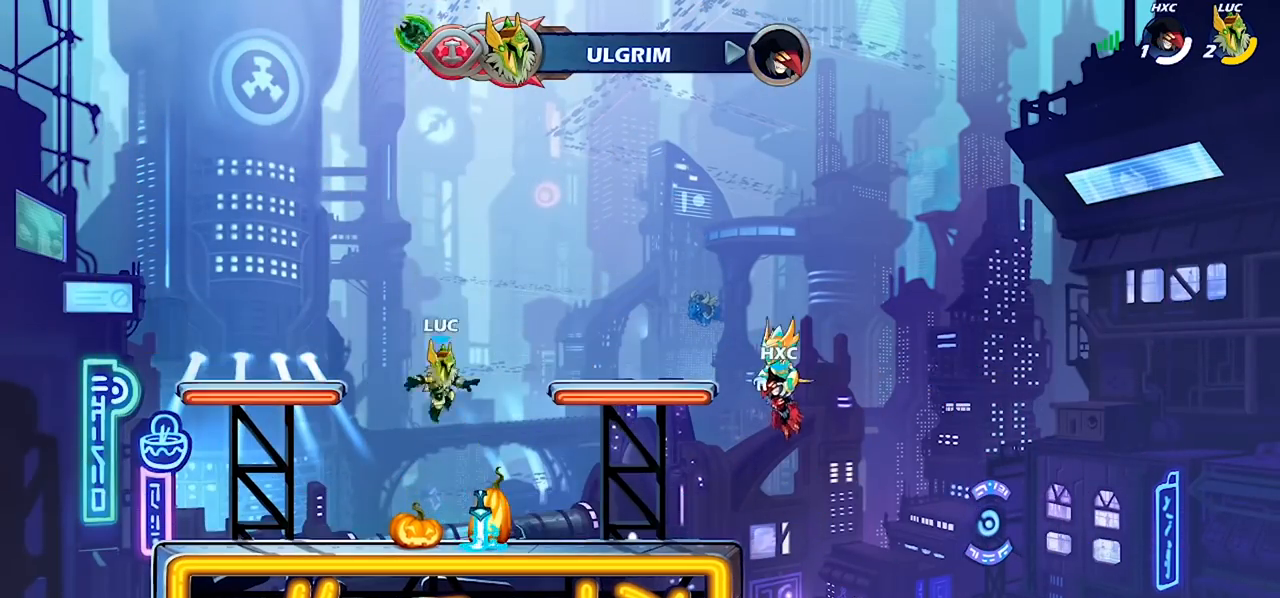
{"buttons": ["CROSS"], "left_stick": "up-right", "right_stick": "center", "events": [[100, "left_stick", "center"], [167, "R1", "down"], [267, "CROSS", "down"], [300, "left_stick", "left"], [333, "R1", "up"], [400, "CROSS", "up"], [467, "CROSS", "down"], [500, "left_stick", "up-right"]]}
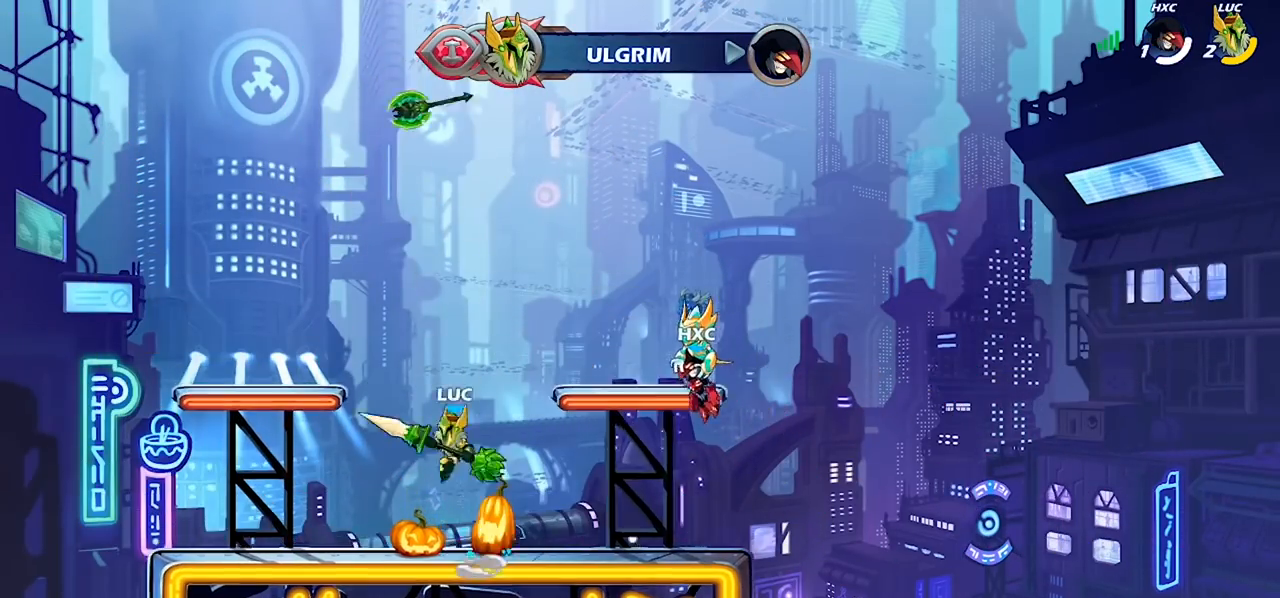
{"buttons": [], "left_stick": "center", "right_stick": "center", "events": [[67, "CROSS", "up"], [167, "R1", "down"], [167, "left_stick", "up"], [233, "R1", "up"], [300, "left_stick", "center"]]}
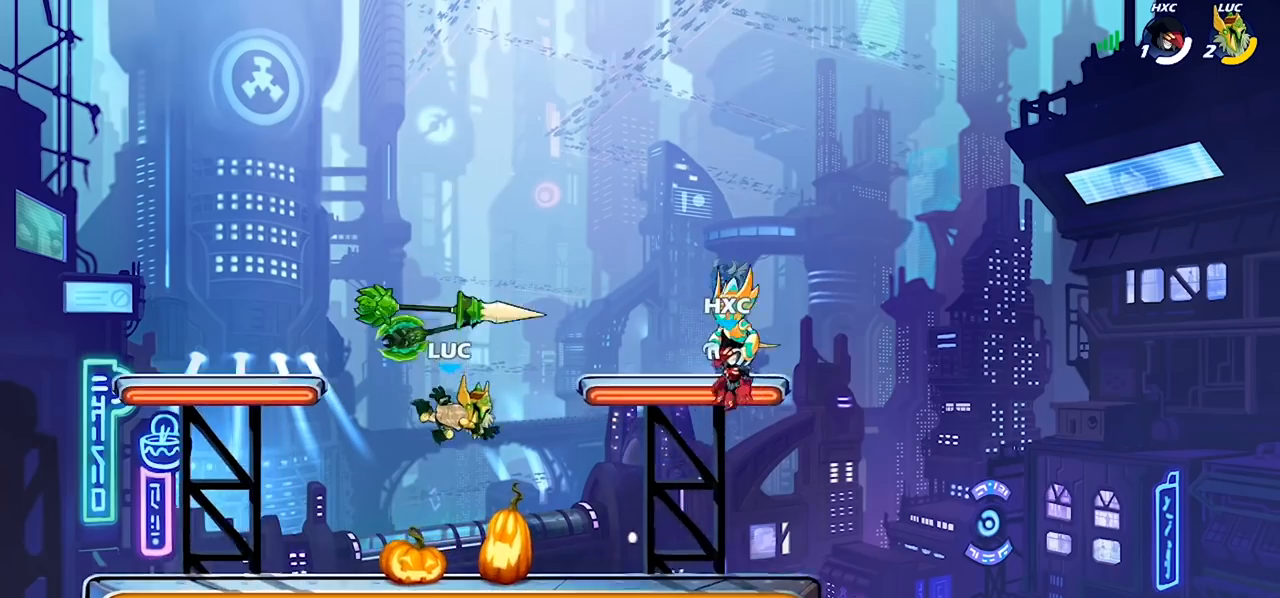
{"buttons": [], "left_stick": "center", "right_stick": "center", "events": [[233, "R1", "down"], [367, "R1", "up"]]}
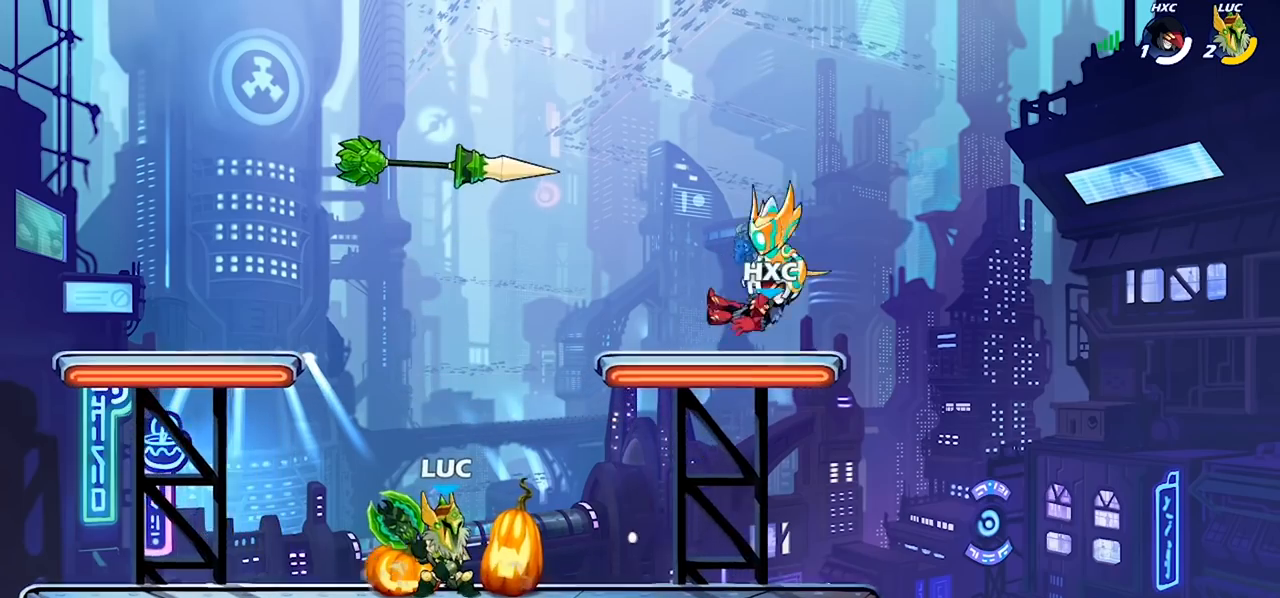
{"buttons": ["CROSS"], "left_stick": "down", "right_stick": "center", "events": [[433, "CROSS", "down"], [433, "left_stick", "down"]]}
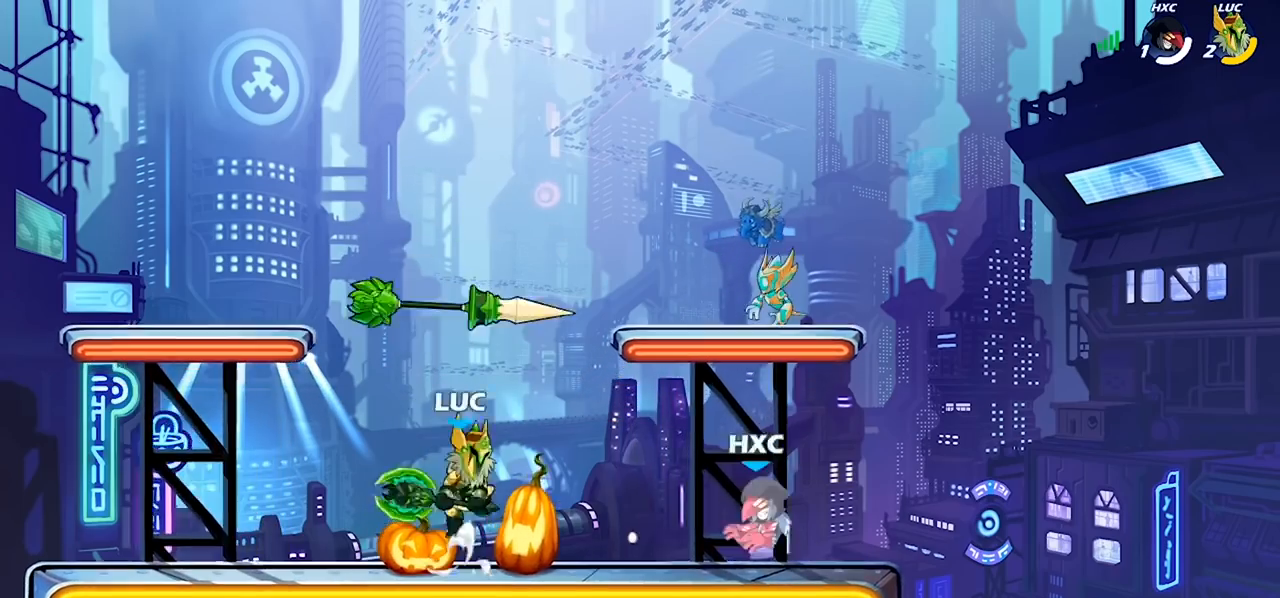
{"buttons": [], "left_stick": "center", "right_stick": "center", "events": [[33, "CIRCLE", "down"], [33, "CROSS", "up"], [133, "CIRCLE", "up"], [233, "left_stick", "center"]]}
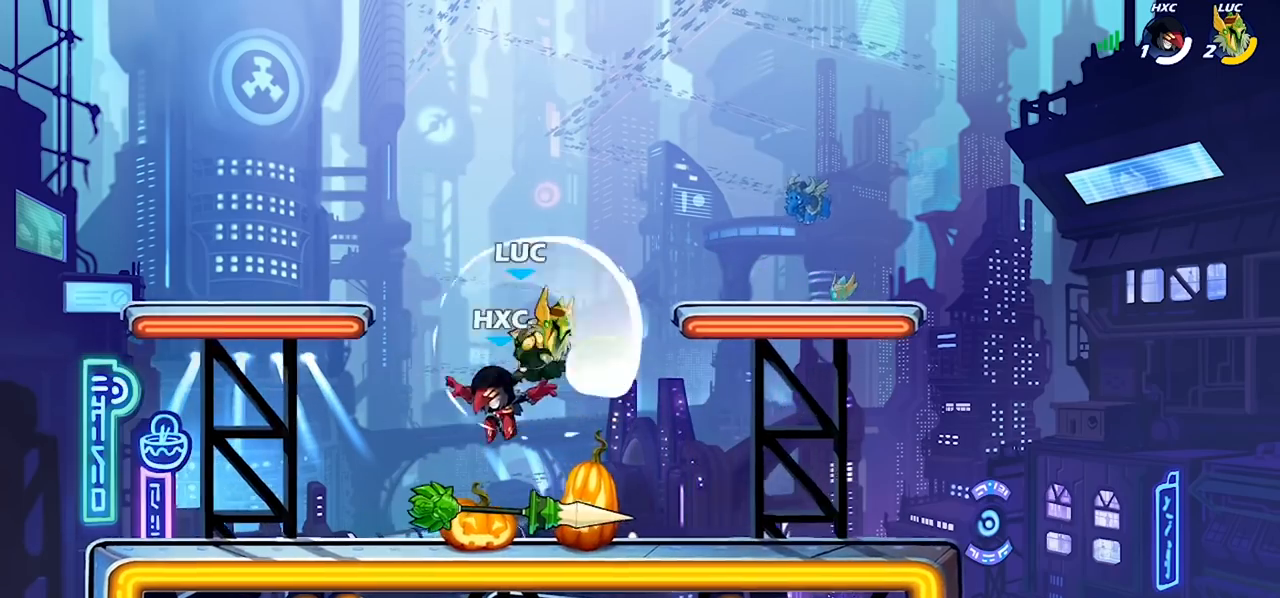
{"buttons": ["R2"], "left_stick": "up-right", "right_stick": "center", "events": [[67, "left_stick", "right"], [267, "CROSS", "down"], [267, "left_stick", "up-right"], [433, "CROSS", "up"], [433, "R2", "down"]]}
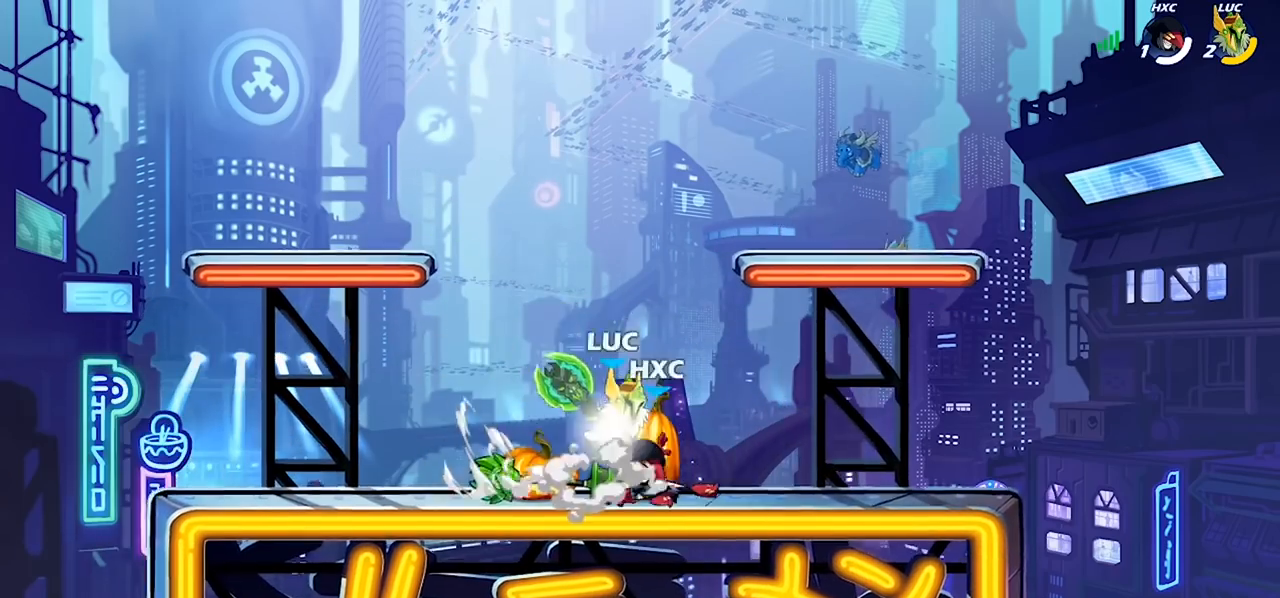
{"buttons": [], "left_stick": "down-left", "right_stick": "center", "events": [[100, "left_stick", "up-left"], [133, "R2", "up"], [167, "left_stick", "left"], [400, "left_stick", "down-left"]]}
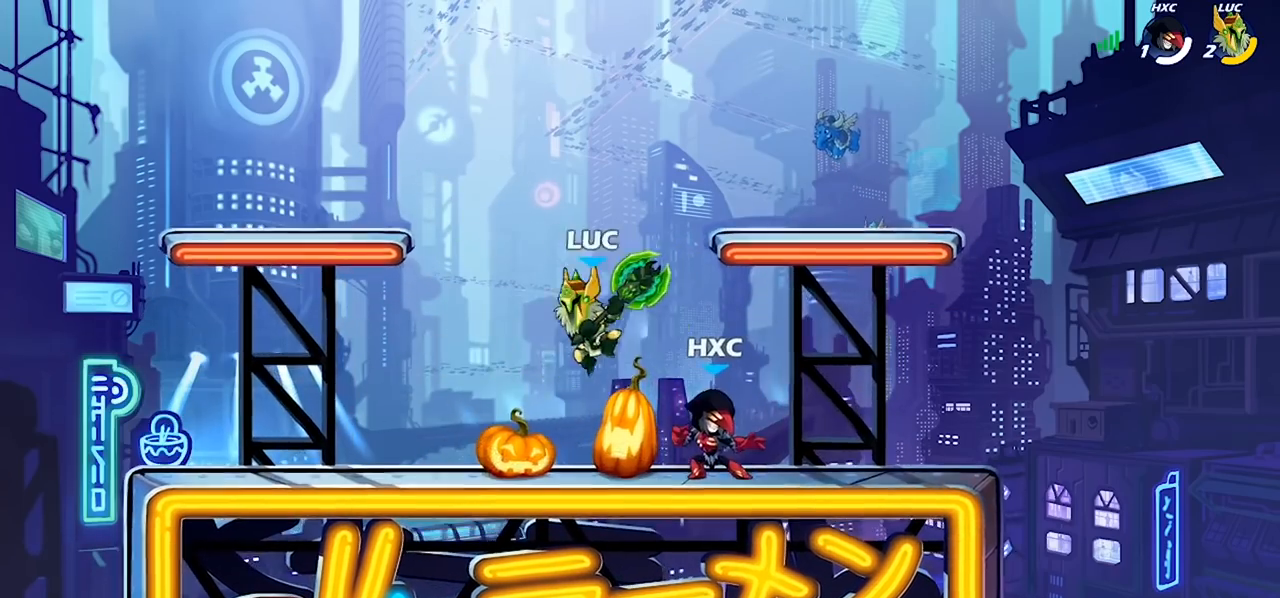
{"buttons": [], "left_stick": "down", "right_stick": "center", "events": [[233, "left_stick", "right"], [367, "R2", "down"], [400, "SQUARE", "down"], [400, "left_stick", "down"], [467, "R2", "up"], [500, "SQUARE", "up"]]}
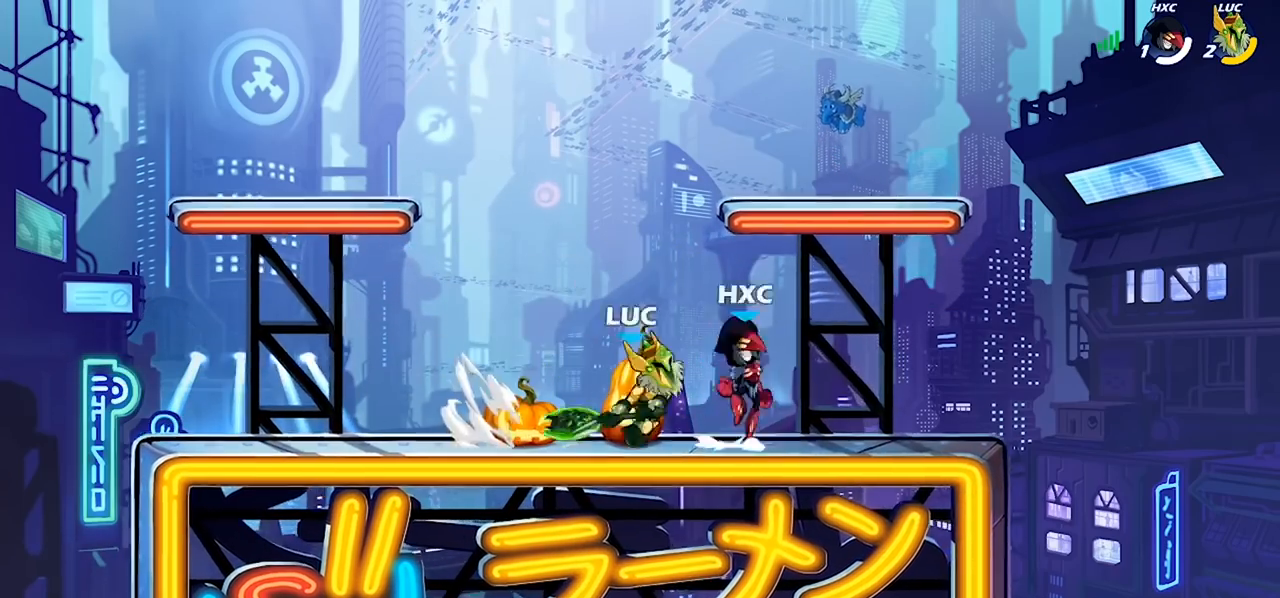
{"buttons": [], "left_stick": "center", "right_stick": "down-left", "events": [[33, "left_stick", "center"], [400, "CROSS", "down"], [433, "SQUARE", "down"], [467, "CROSS", "up"], [467, "right_stick", "down-left"], [500, "SQUARE", "up"]]}
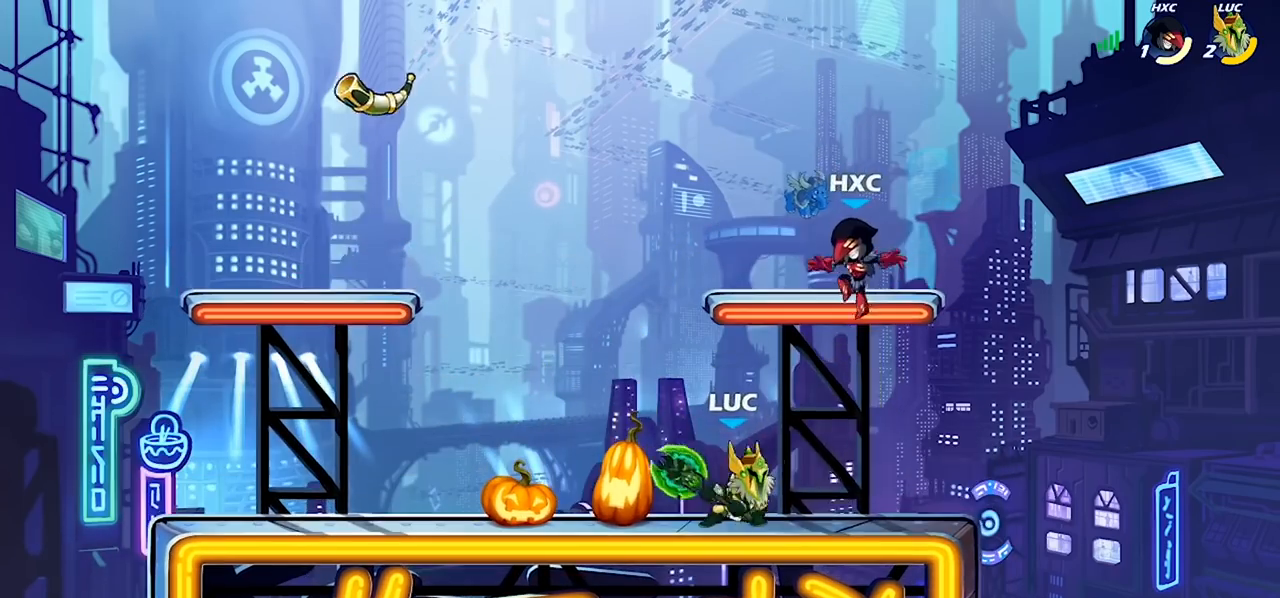
{"buttons": [], "left_stick": "center", "right_stick": "center", "events": [[33, "right_stick", "center"]]}
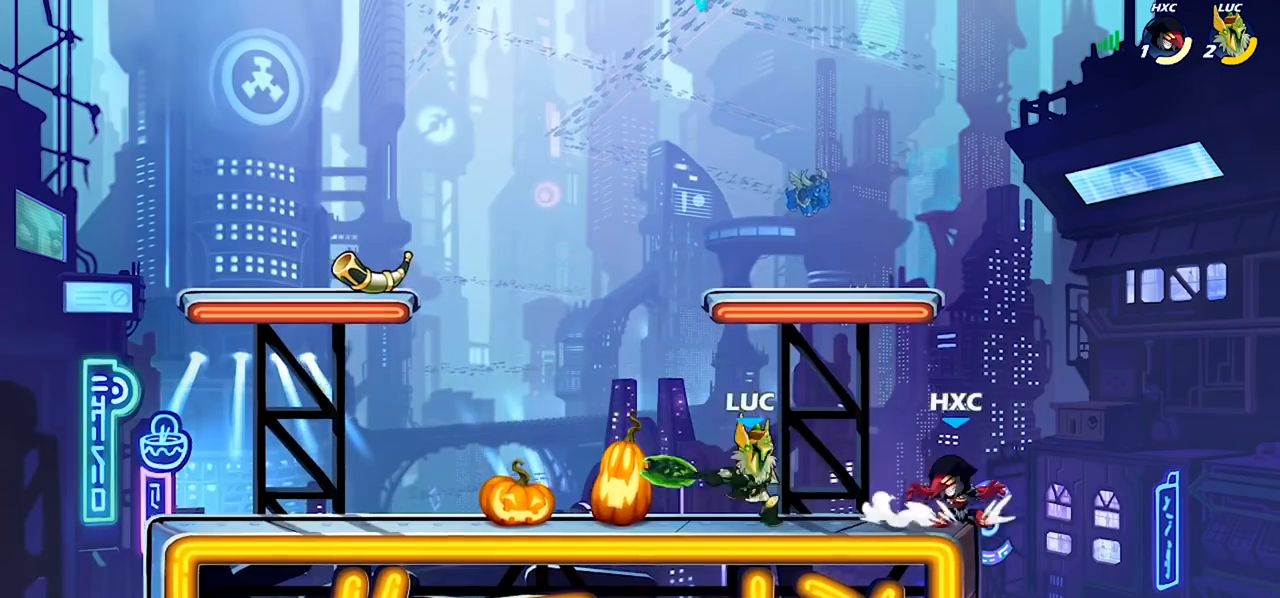
{"buttons": [], "left_stick": "center", "right_stick": "center", "events": [[33, "left_stick", "down"], [100, "SQUARE", "down"], [200, "SQUARE", "up"], [200, "left_stick", "center"]]}
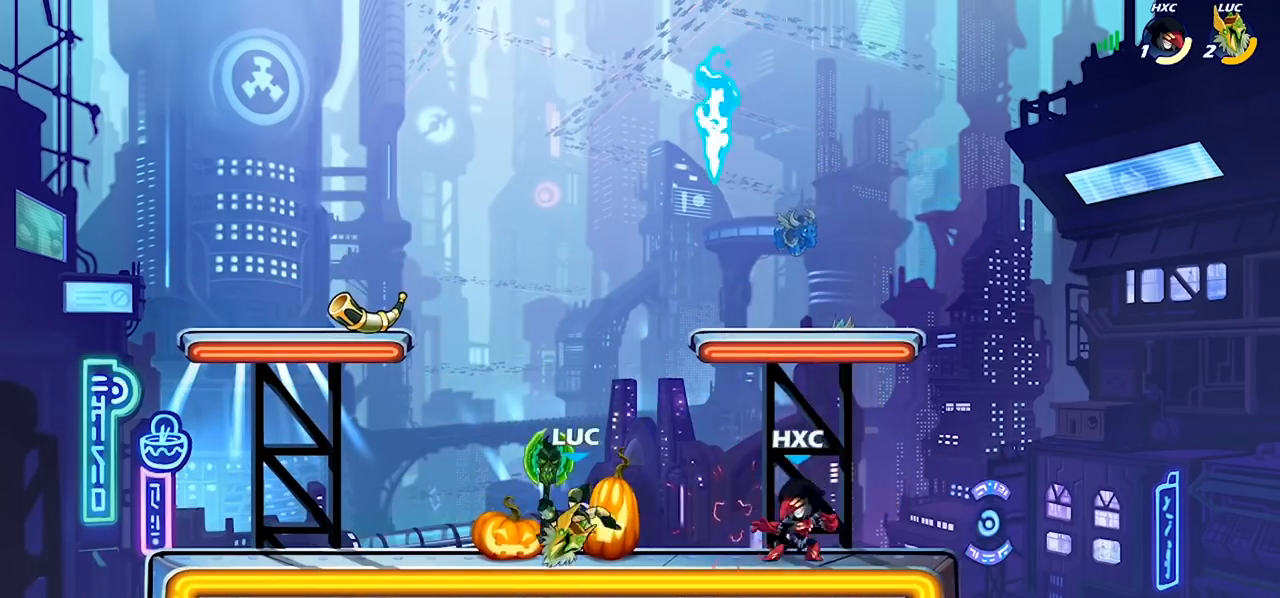
{"buttons": [], "left_stick": "center", "right_stick": "center", "events": [[267, "R2", "down"], [500, "R2", "up"]]}
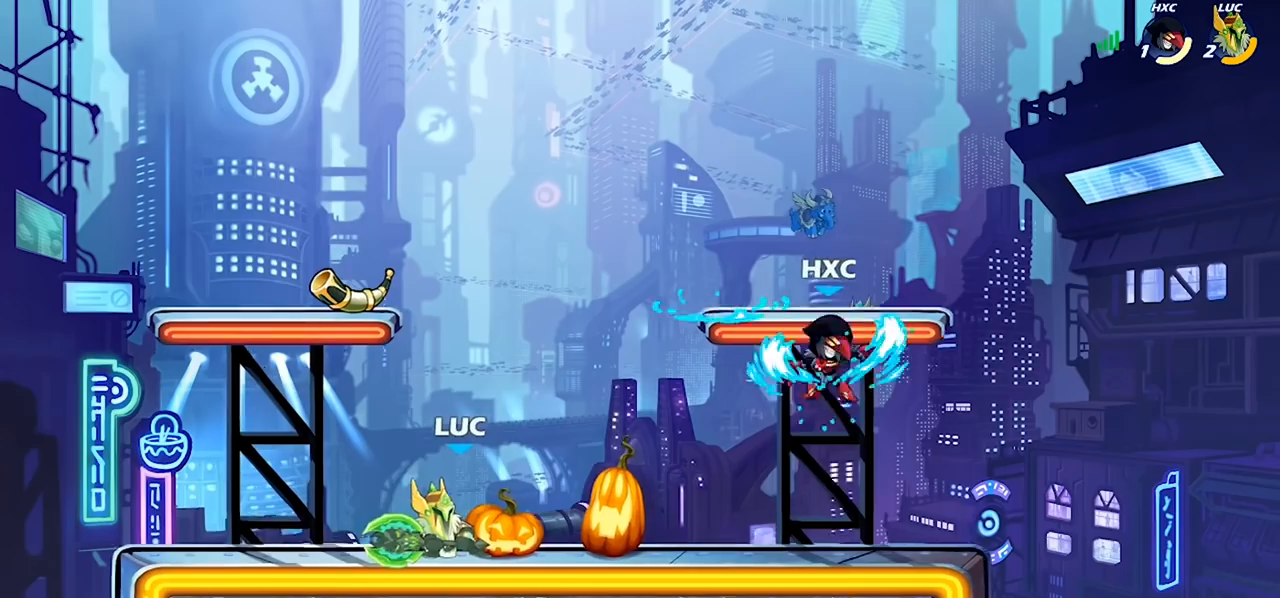
{"buttons": [], "left_stick": "center", "right_stick": "center", "events": [[133, "left_stick", "right"], [233, "R2", "down"], [300, "SQUARE", "down"], [367, "R2", "up"], [400, "SQUARE", "up"], [467, "left_stick", "center"]]}
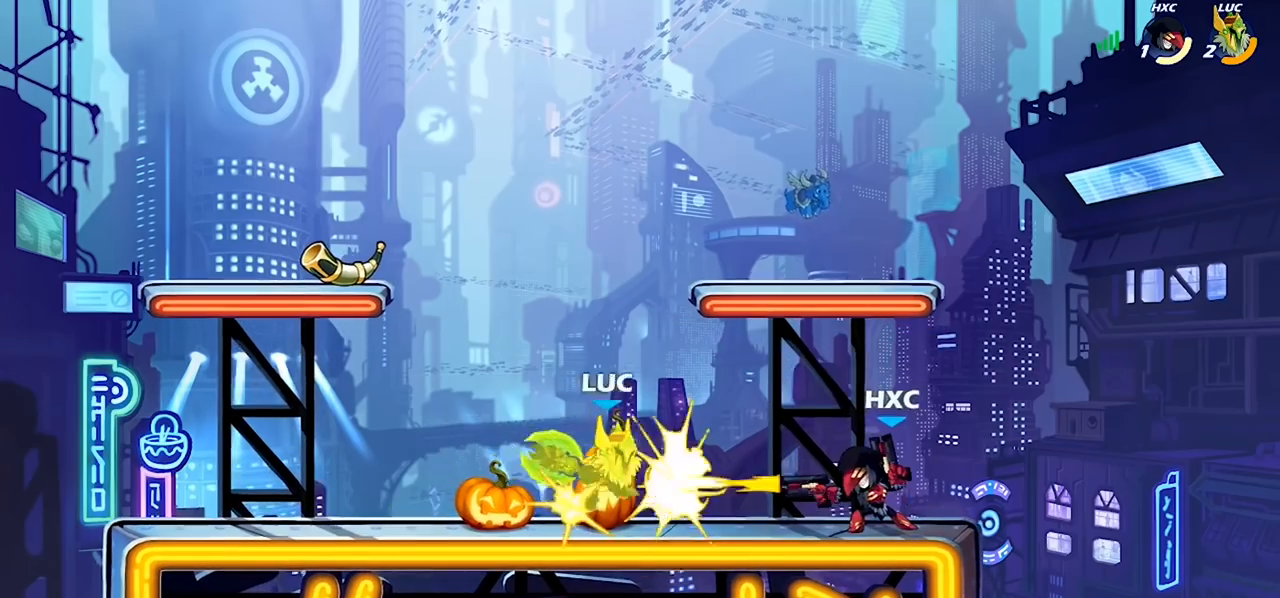
{"buttons": ["SQUARE", "R2"], "left_stick": "center", "right_stick": "center", "events": [[400, "R2", "down"], [500, "SQUARE", "down"]]}
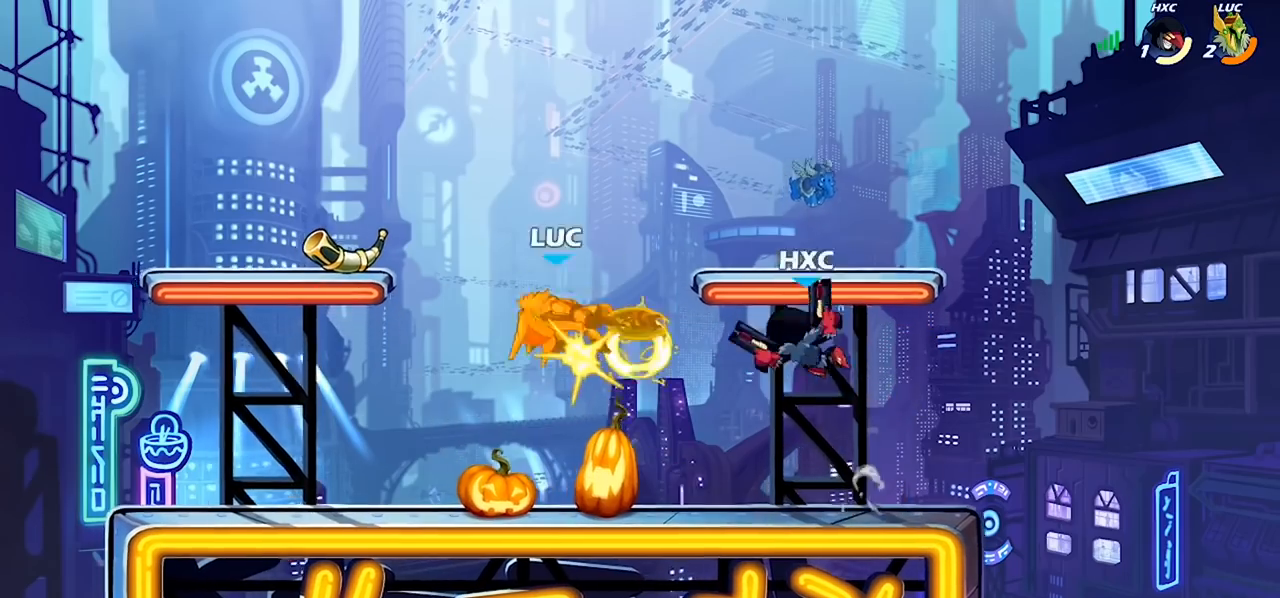
{"buttons": [], "left_stick": "down", "right_stick": "center", "events": [[67, "R2", "up"], [100, "SQUARE", "up"], [200, "SQUARE", "down"], [300, "SQUARE", "up"], [433, "left_stick", "down"]]}
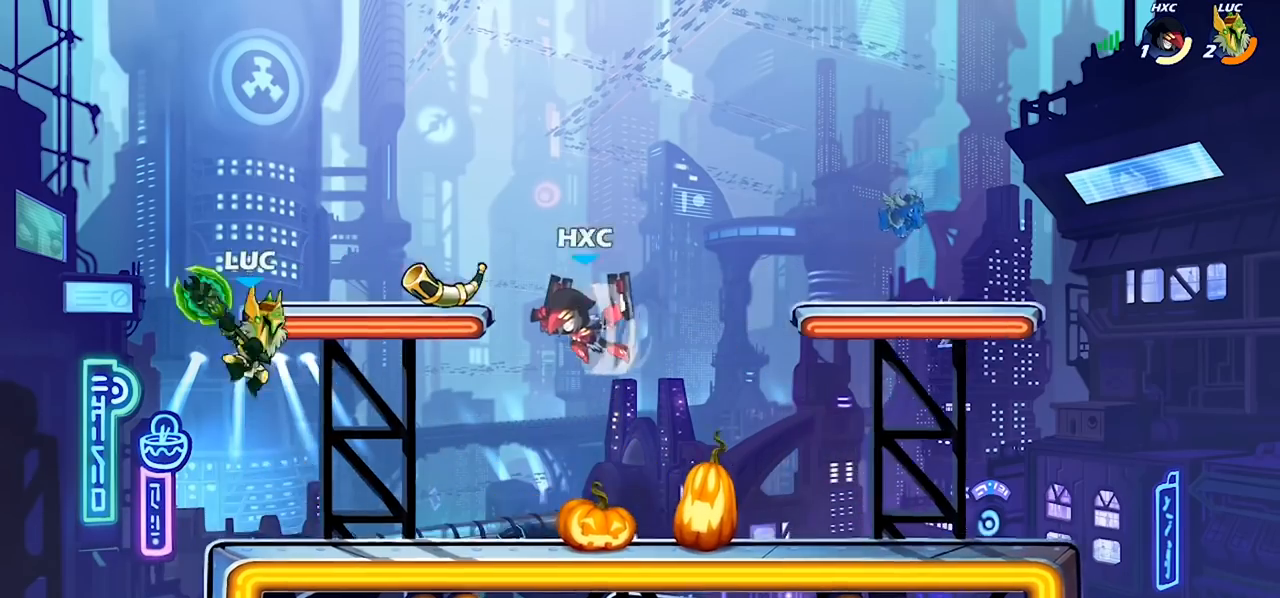
{"buttons": [], "left_stick": "right", "right_stick": "center", "events": [[100, "left_stick", "up"], [167, "CROSS", "down"], [200, "left_stick", "up-left"], [300, "CROSS", "up"], [433, "left_stick", "right"]]}
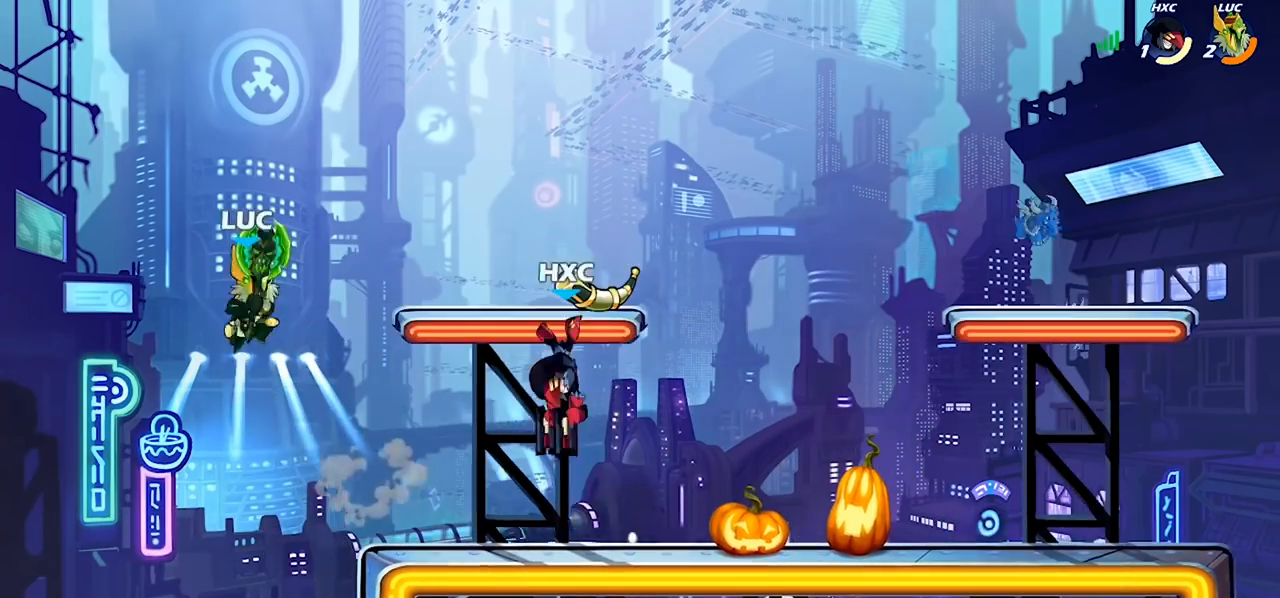
{"buttons": [], "left_stick": "right", "right_stick": "center", "events": [[67, "left_stick", "down-right"], [200, "left_stick", "right"], [300, "SQUARE", "down"], [400, "SQUARE", "up"]]}
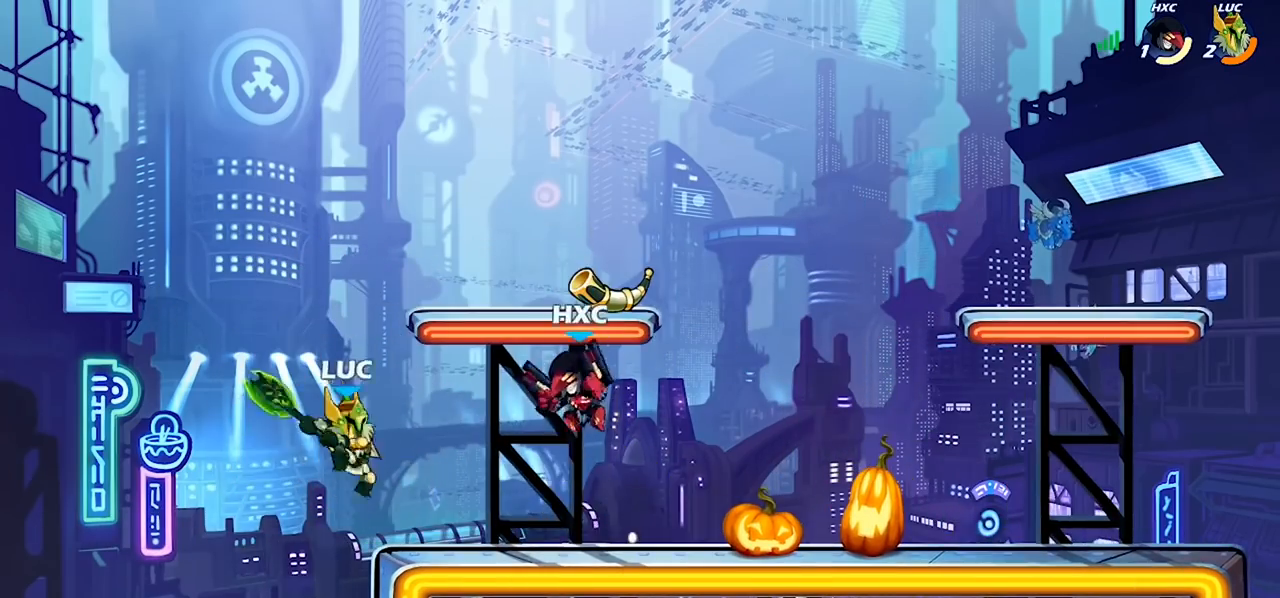
{"buttons": [], "left_stick": "center", "right_stick": "center", "events": [[67, "left_stick", "up"], [133, "left_stick", "left"], [433, "left_stick", "center"]]}
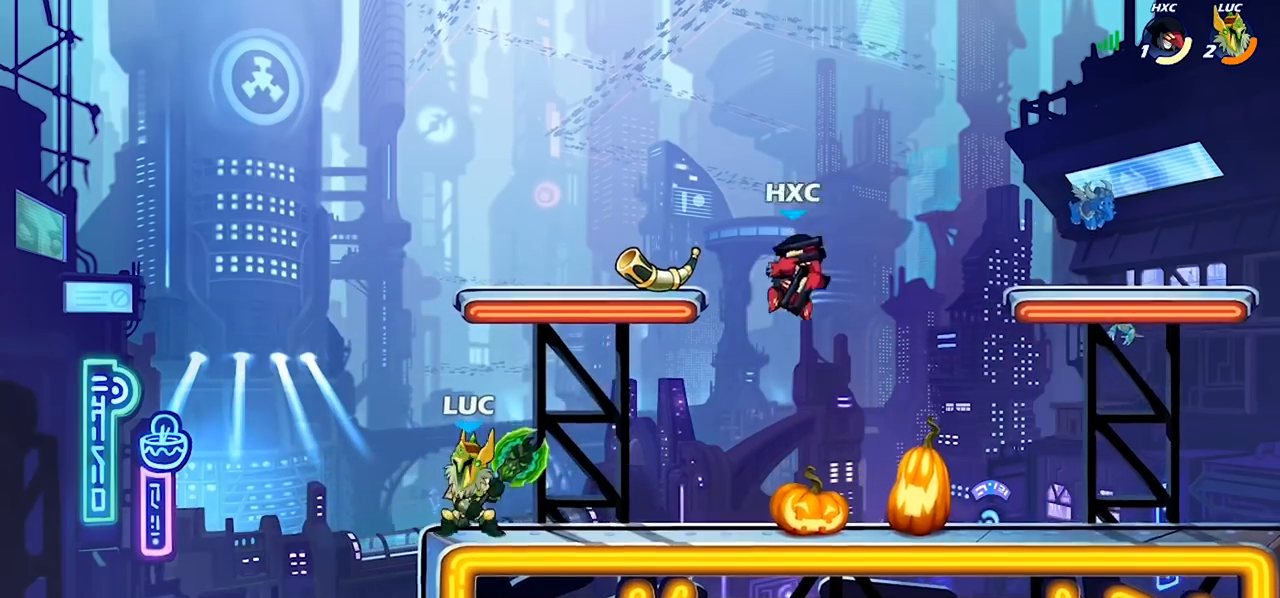
{"buttons": [], "left_stick": "right", "right_stick": "center", "events": [[100, "left_stick", "right"], [267, "R2", "down"], [367, "CIRCLE", "down"], [367, "R2", "up"], [433, "CIRCLE", "up"]]}
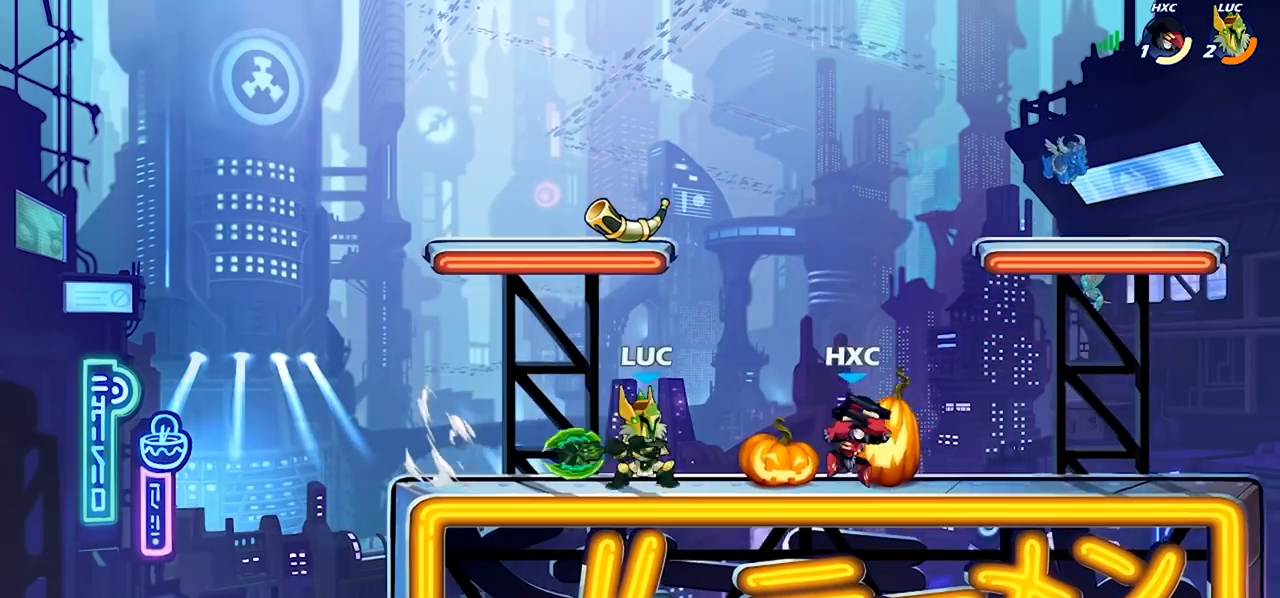
{"buttons": [], "left_stick": "center", "right_stick": "center", "events": [[67, "left_stick", "center"]]}
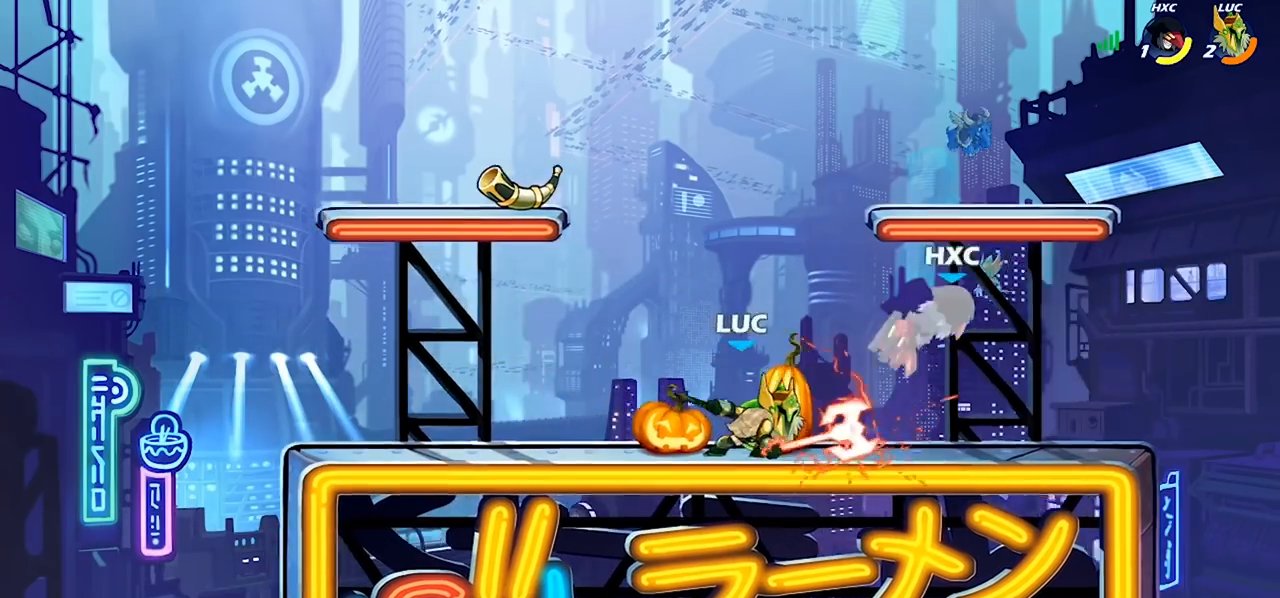
{"buttons": [], "left_stick": "center", "right_stick": "center", "events": []}
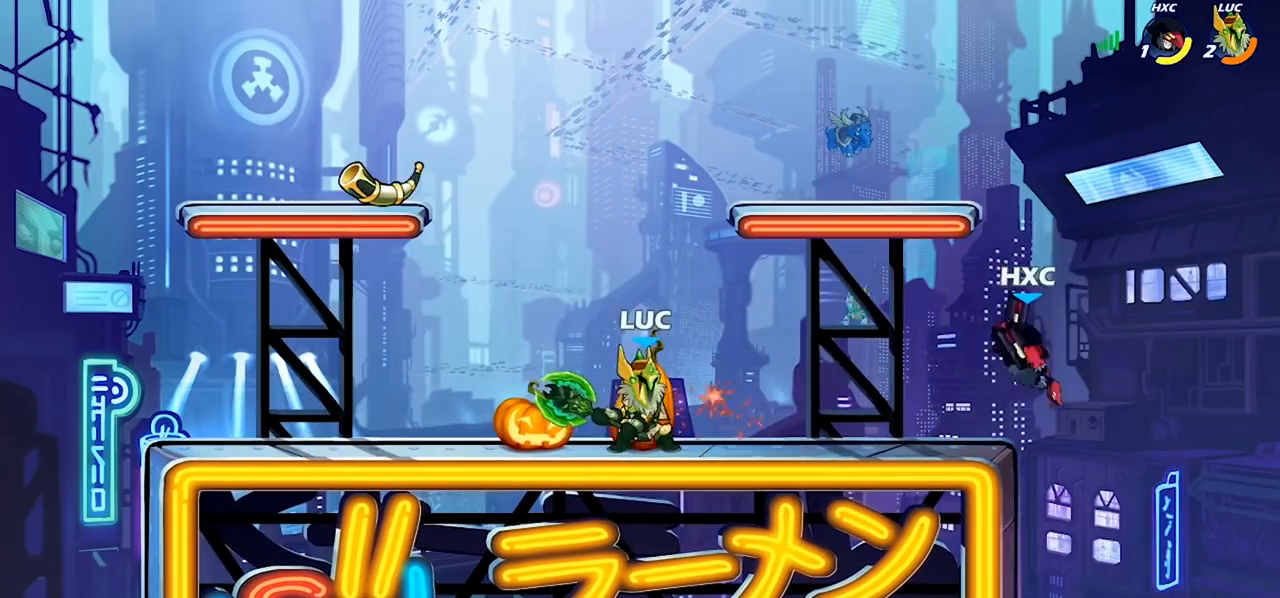
{"buttons": [], "left_stick": "center", "right_stick": "center", "events": [[233, "left_stick", "right"], [267, "R2", "down"], [300, "CIRCLE", "down"], [333, "R2", "up"], [333, "left_stick", "center"], [367, "CIRCLE", "up"]]}